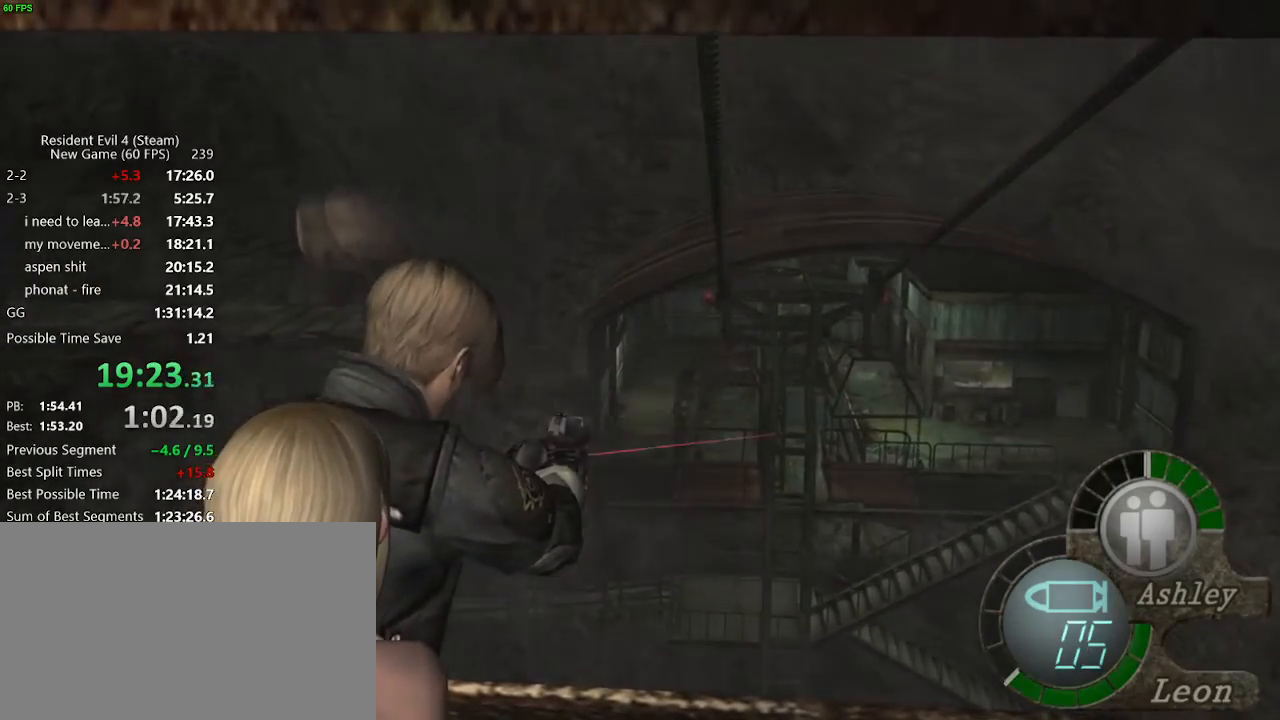
Gameplay with keyboard and mouse; each line is a JSON object with the keys and mouse buttons held at the frame after it. "events" lists presses ("down") and releases ("up") of "a", "backspace", "c", "ctrl_l", "ctrl_r", "d", "e", "f", "g", "q", "r", "return", "s", "shift_r", "space", "tab", "v", "w", "x", "z", "mouse_left", "mouse_wheel" and "mouse_right" between this image and that frame as [ms after this image, input, new state], when the widget could be followed in between. "mouse_left", "mouse_wheel", "mouse_right" = the "left", "wheel", "right" buttons of the "mouse" list. No other keys are recorded. "wheel" means that the mouse wheel is clicked or scrolled. Not read: mouse_move.
{"keys": [], "mouse": ["right"], "events": []}
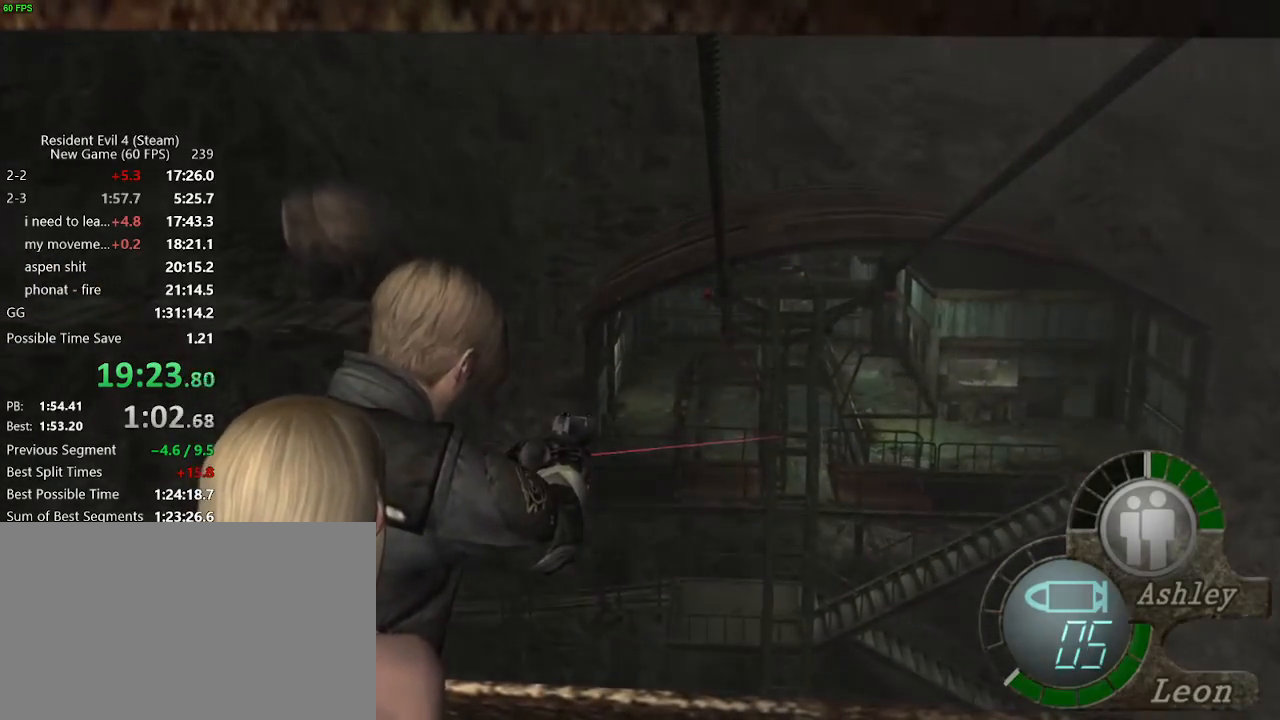
{"keys": [], "mouse": ["right"], "events": [[200, "r", "down"], [283, "r", "up"]]}
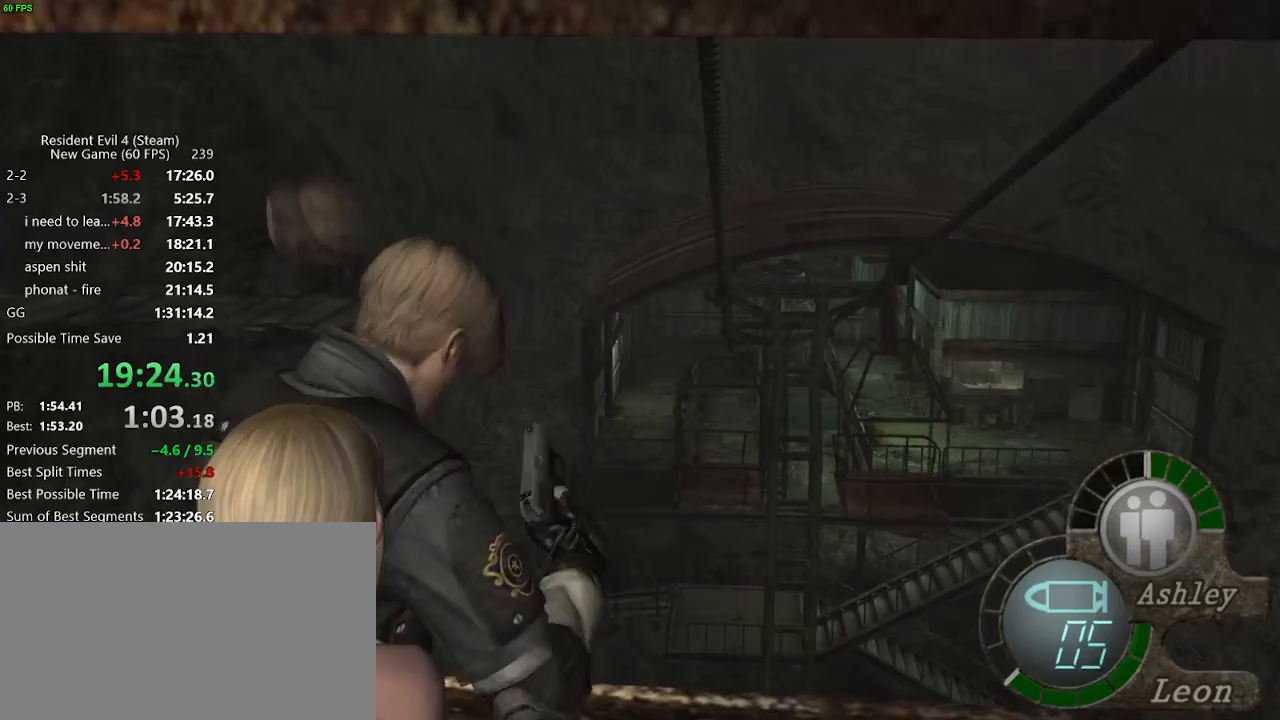
{"keys": [], "mouse": ["right"], "events": []}
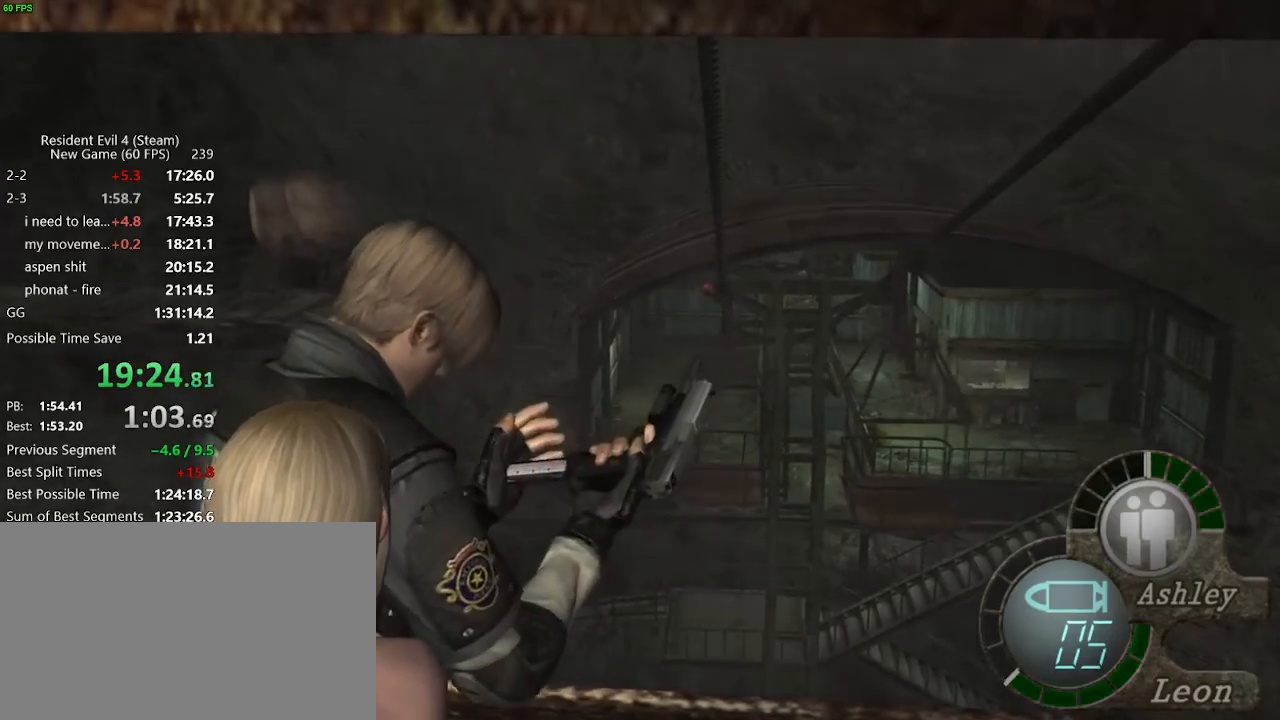
{"keys": [], "mouse": ["right"], "events": []}
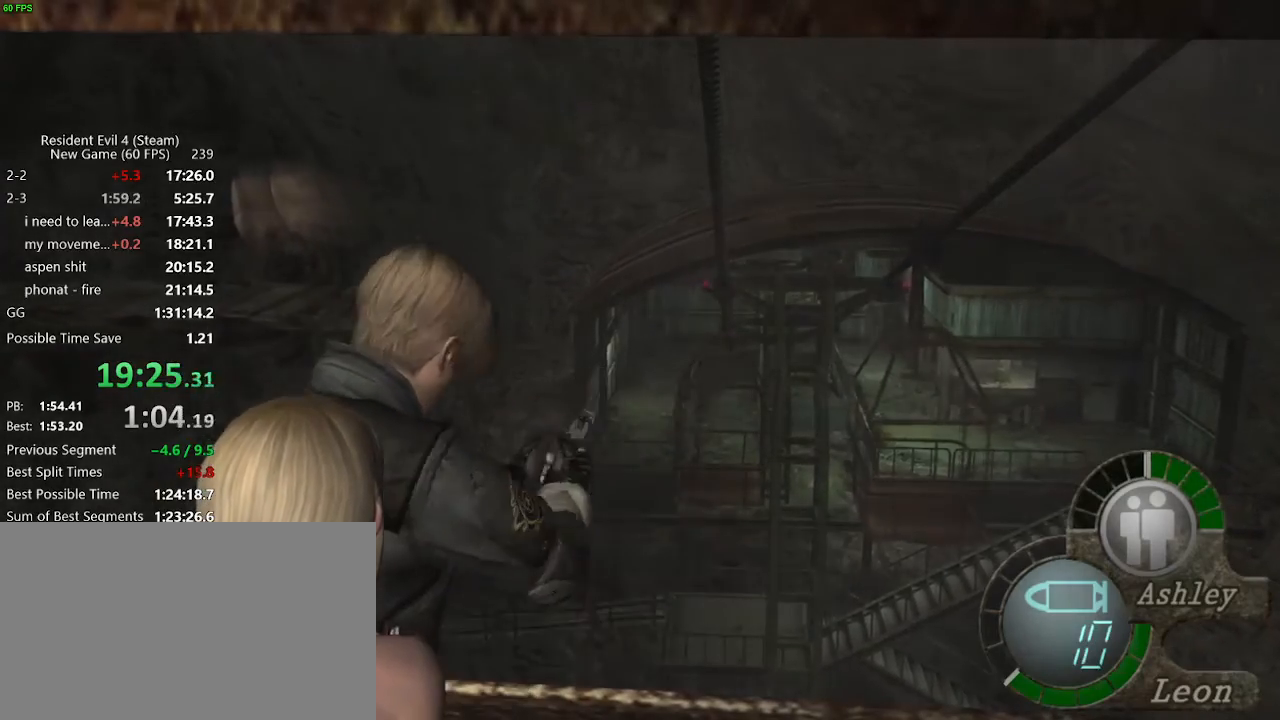
{"keys": [], "mouse": ["right"], "events": []}
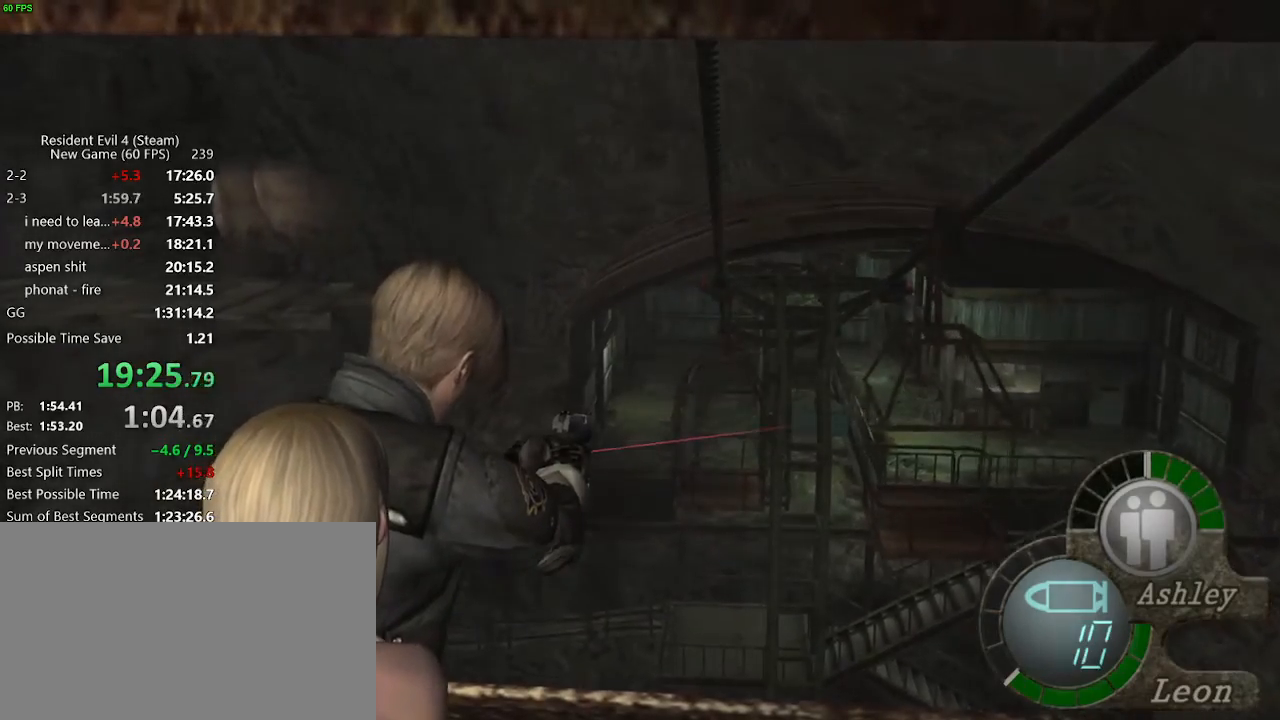
{"keys": [], "mouse": ["right"], "events": []}
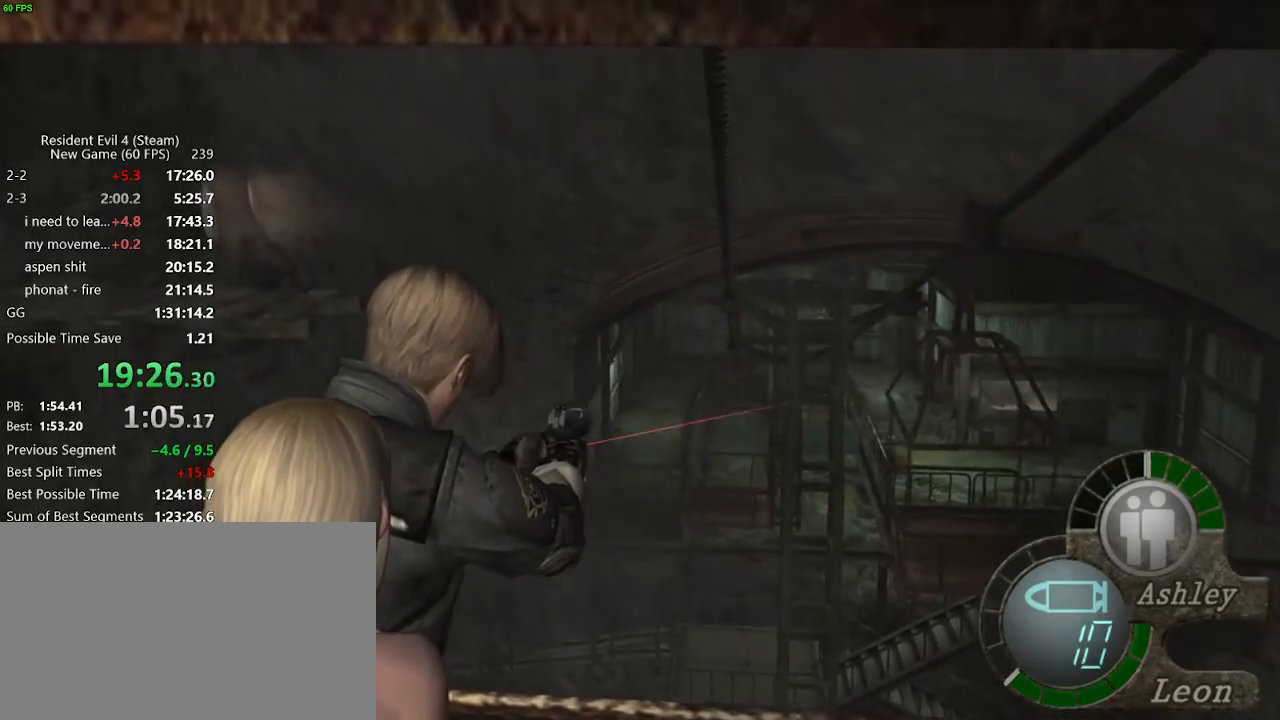
{"keys": [], "mouse": ["right"], "events": []}
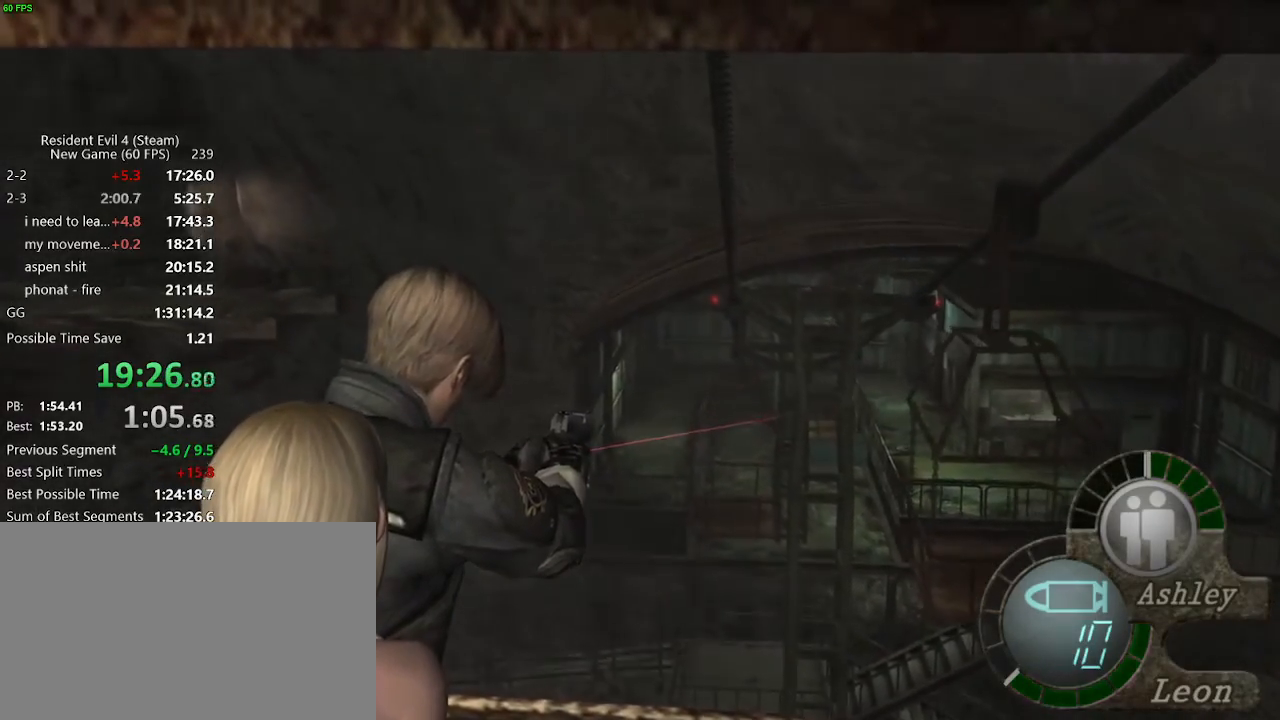
{"keys": [], "mouse": ["left", "right"], "events": [[383, "mouse_left", "down"]]}
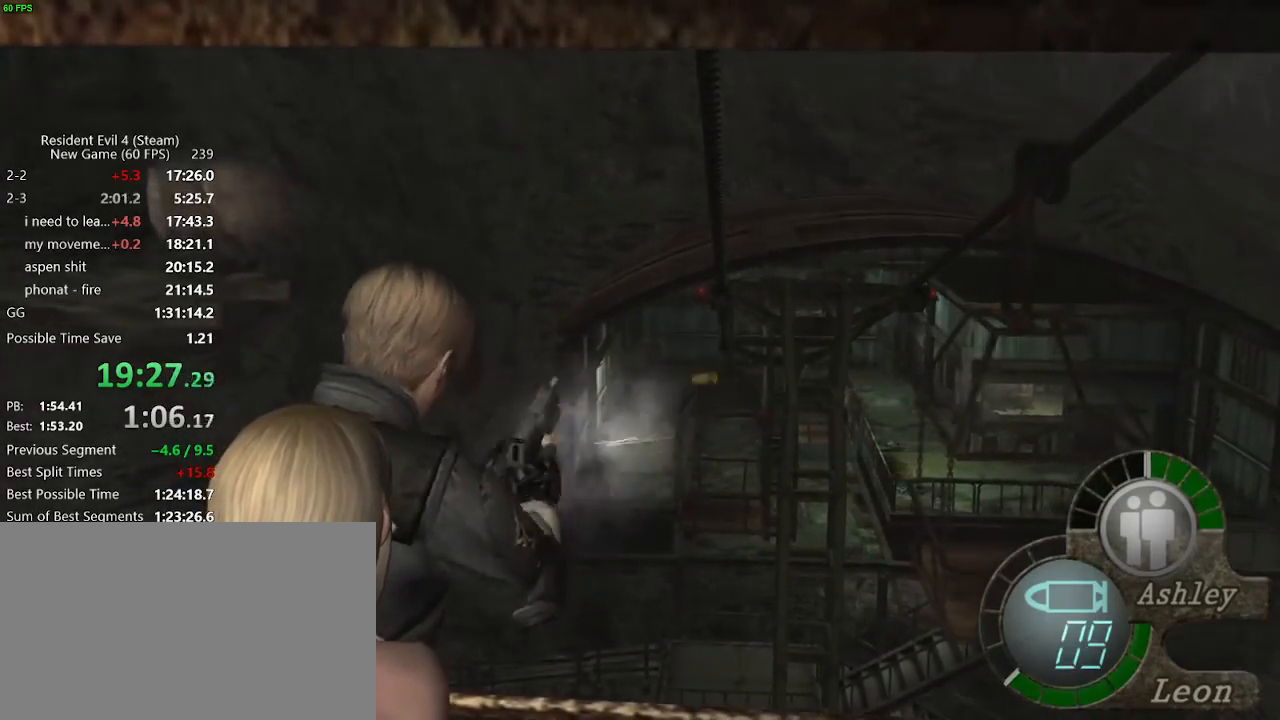
{"keys": [], "mouse": ["left", "right"], "events": [[167, "mouse_left", "up"], [450, "mouse_left", "down"]]}
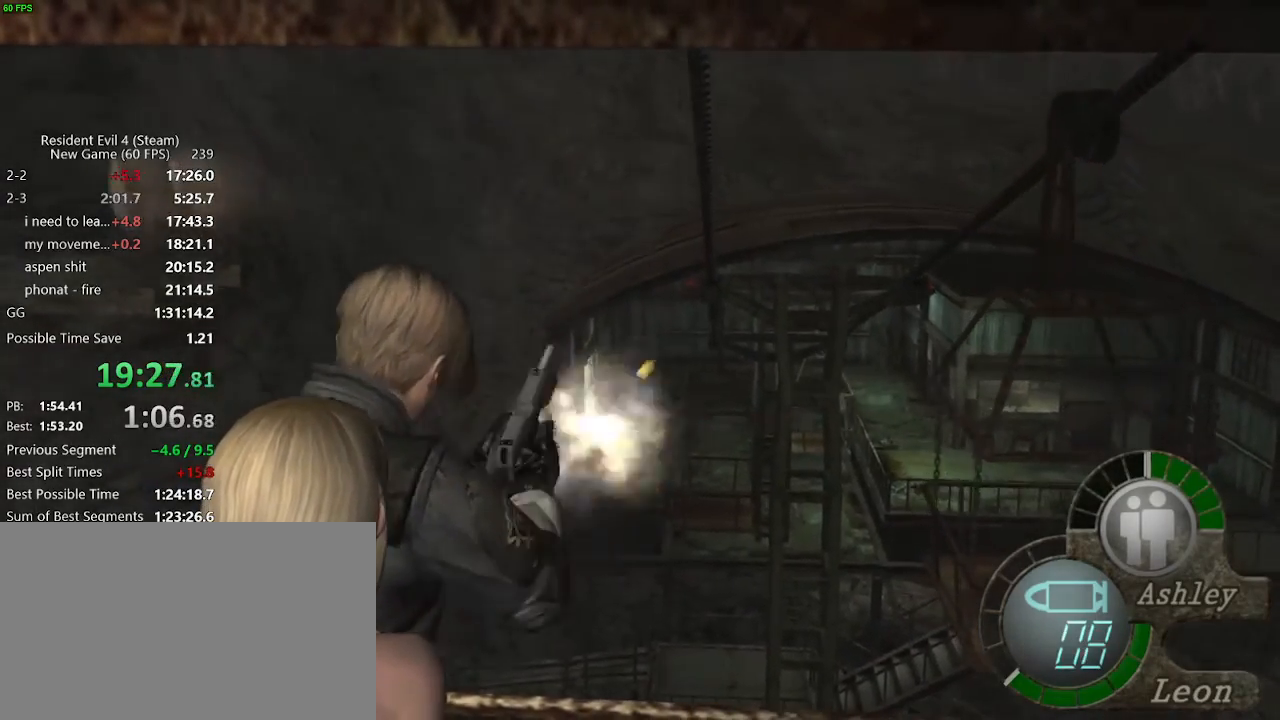
{"keys": [], "mouse": ["right"], "events": [[33, "mouse_left", "up"]]}
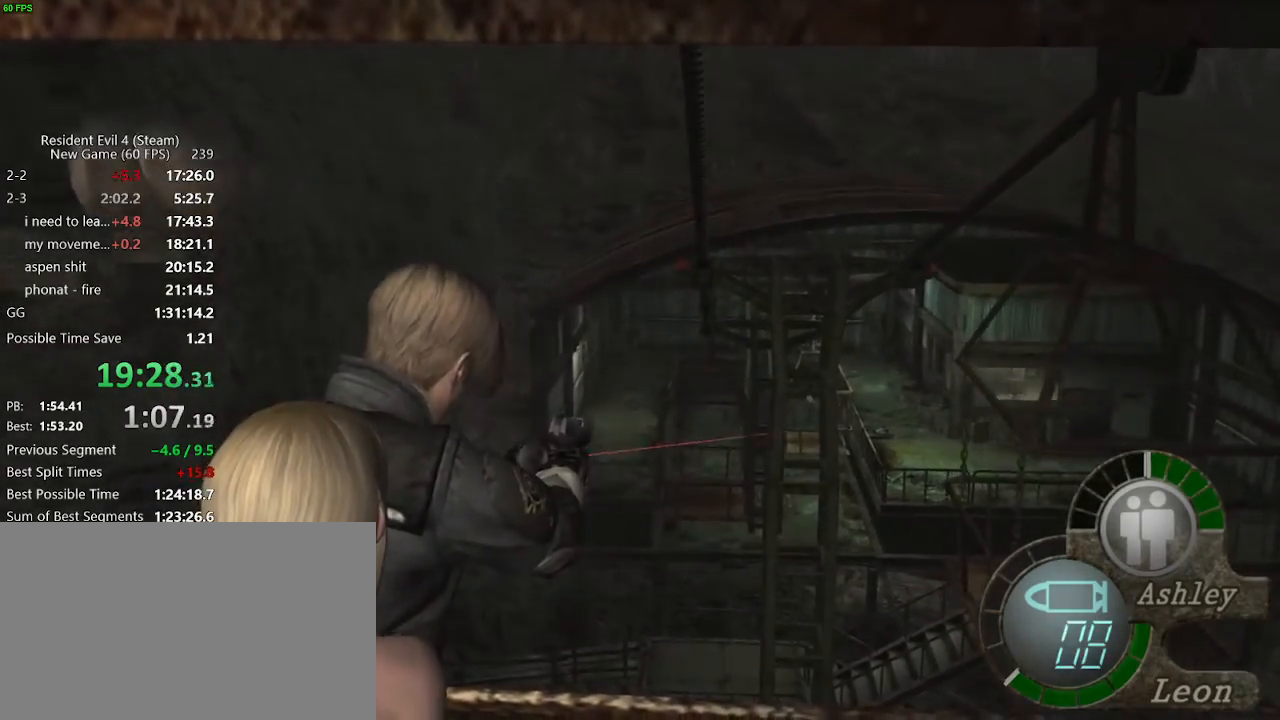
{"keys": [], "mouse": ["left", "right"]}
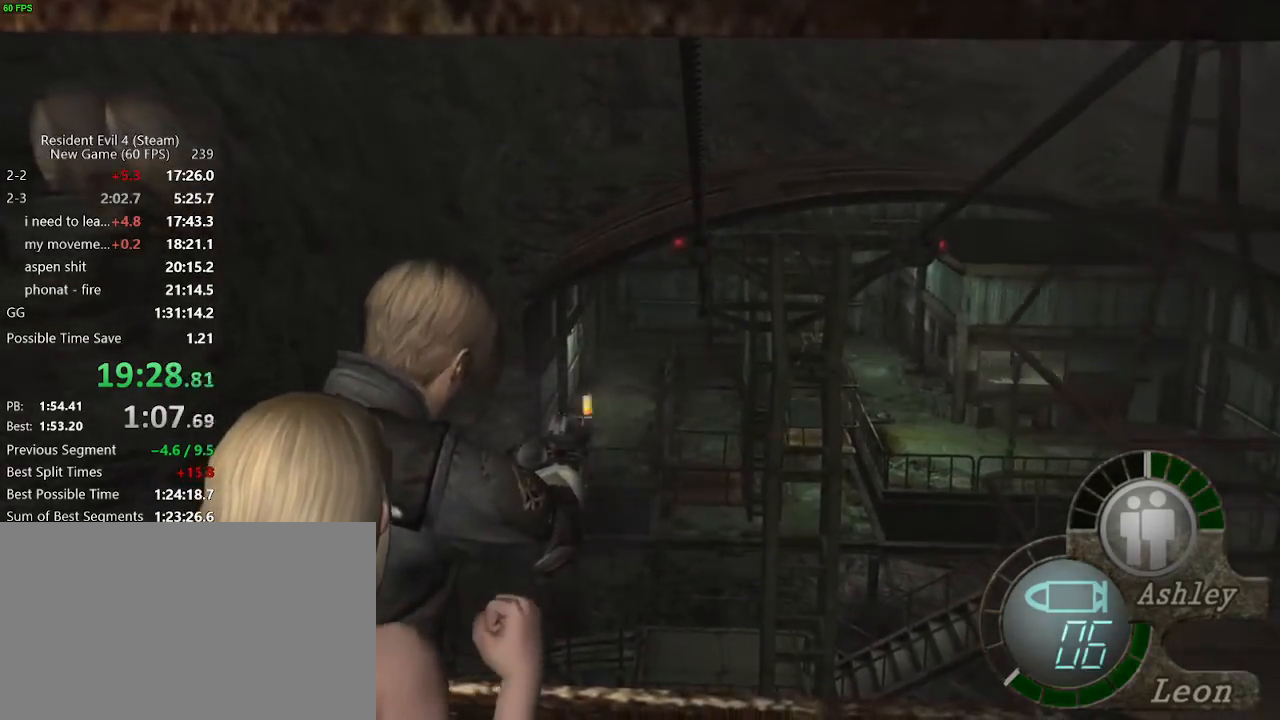
{"keys": [], "mouse": ["left", "right"]}
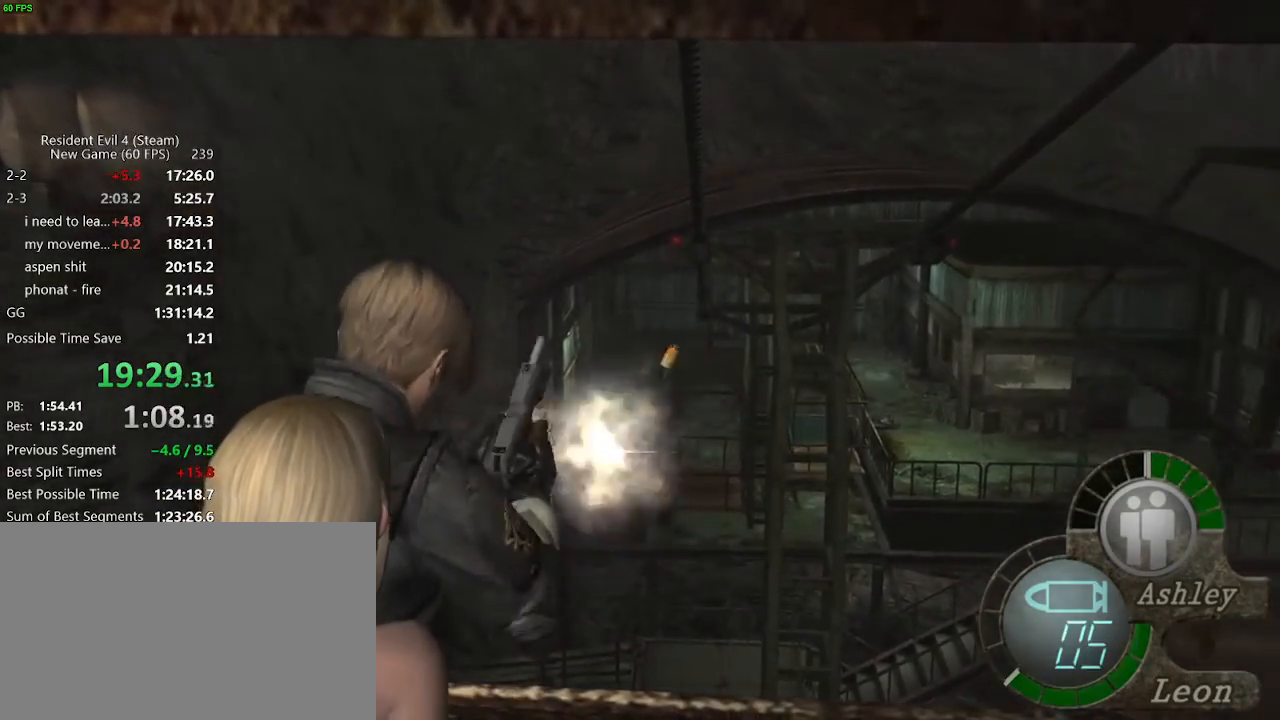
{"keys": [], "mouse": ["right"], "events": [[183, "mouse_left", "up"], [183, "r", "down"], [217, "r", "up"], [317, "r", "down"], [367, "r", "up"], [417, "r", "down"], [450, "r", "up"]]}
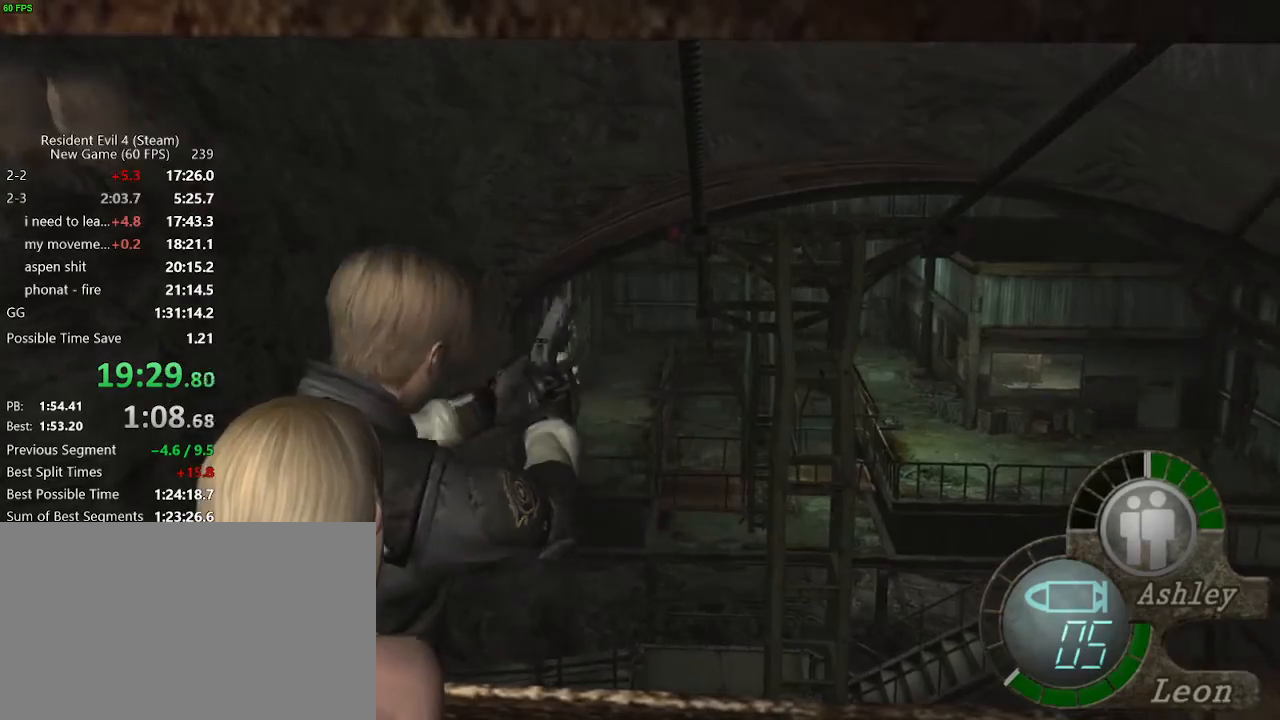
{"keys": [], "mouse": ["right"], "events": [[50, "r", "down"], [100, "r", "up"], [150, "r", "down"], [200, "r", "up"], [233, "r", "down"], [283, "r", "up"], [333, "r", "down"], [383, "r", "up"]]}
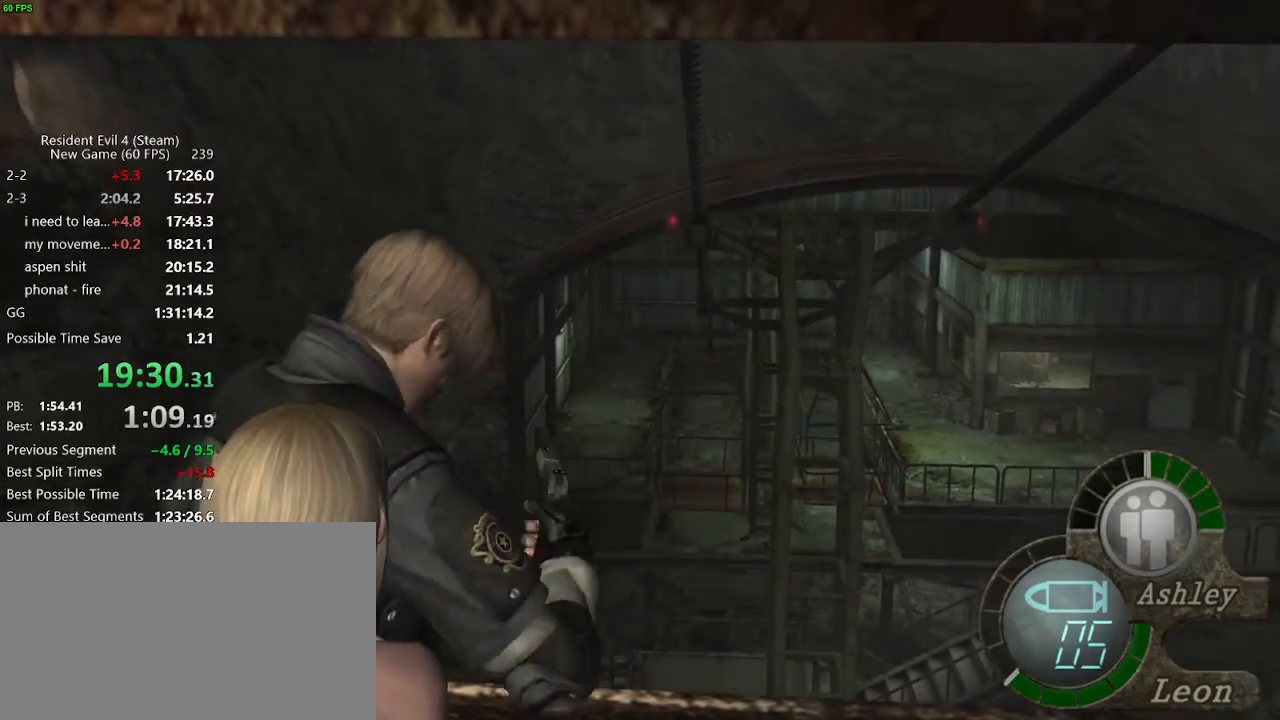
{"keys": [], "mouse": ["left", "right"], "events": [[350, "mouse_left", "down"]]}
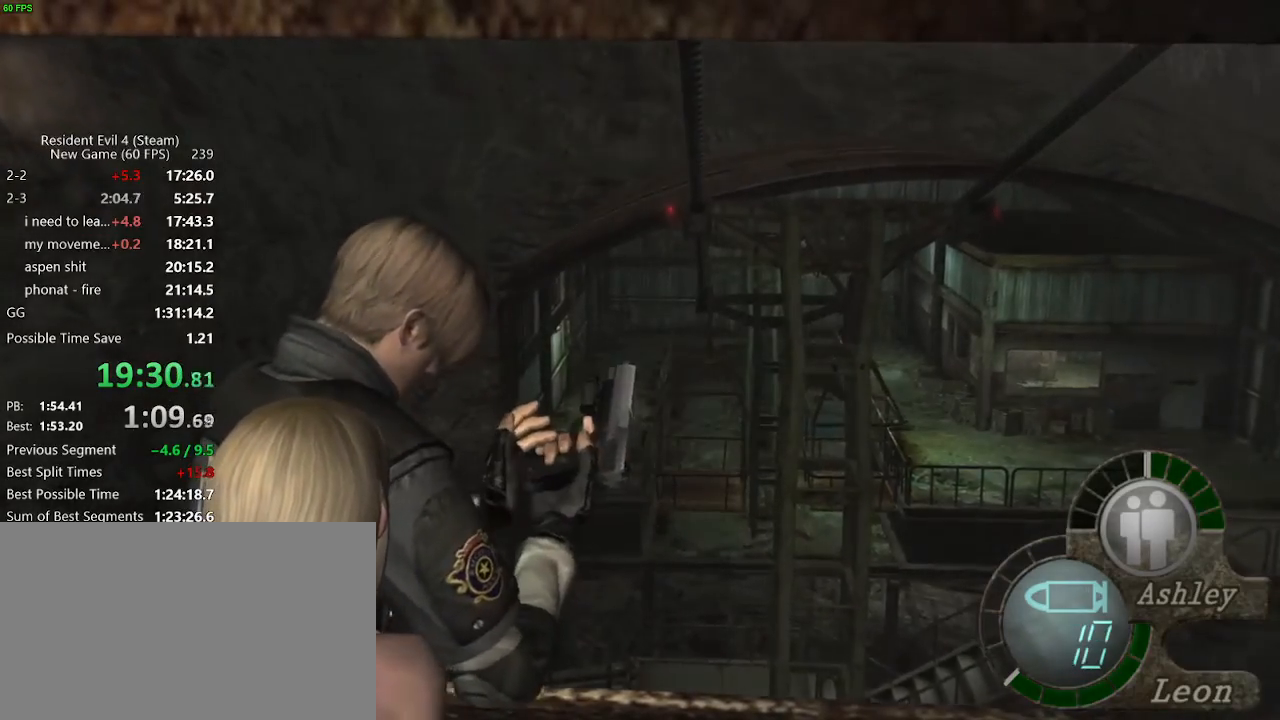
{"keys": [], "mouse": ["left", "right"], "events": []}
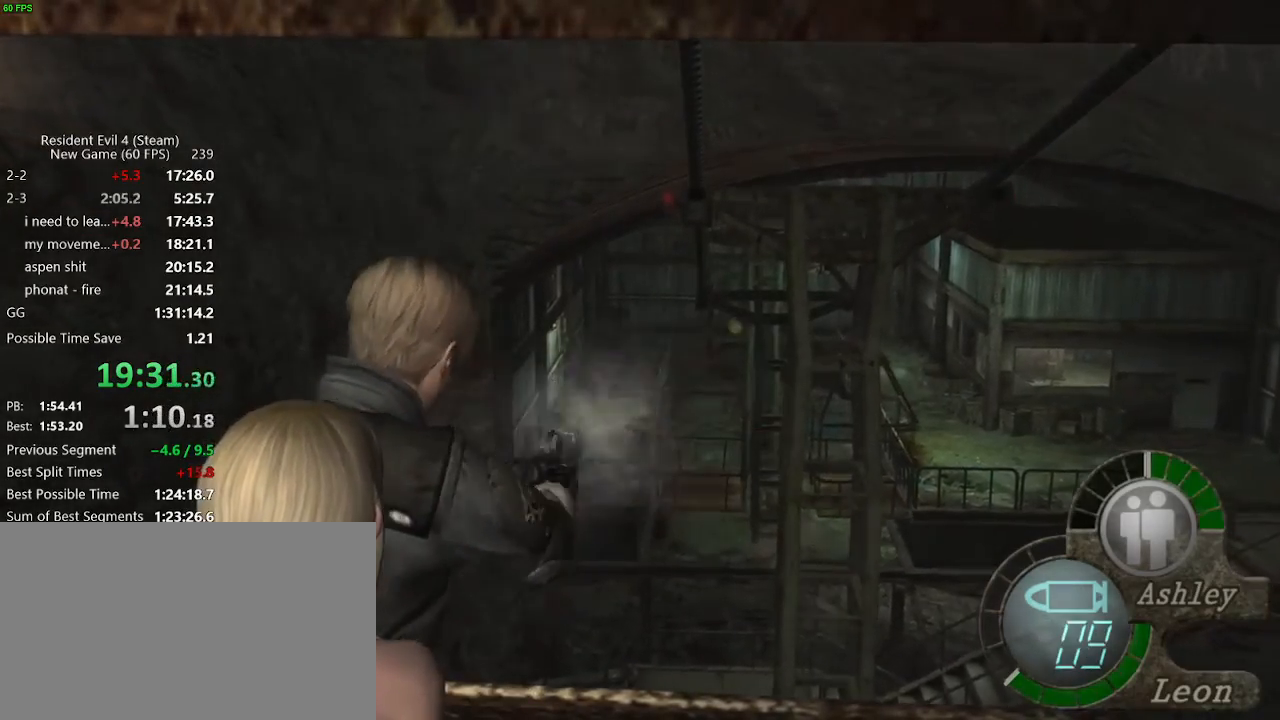
{"keys": [], "mouse": ["left", "right"], "events": []}
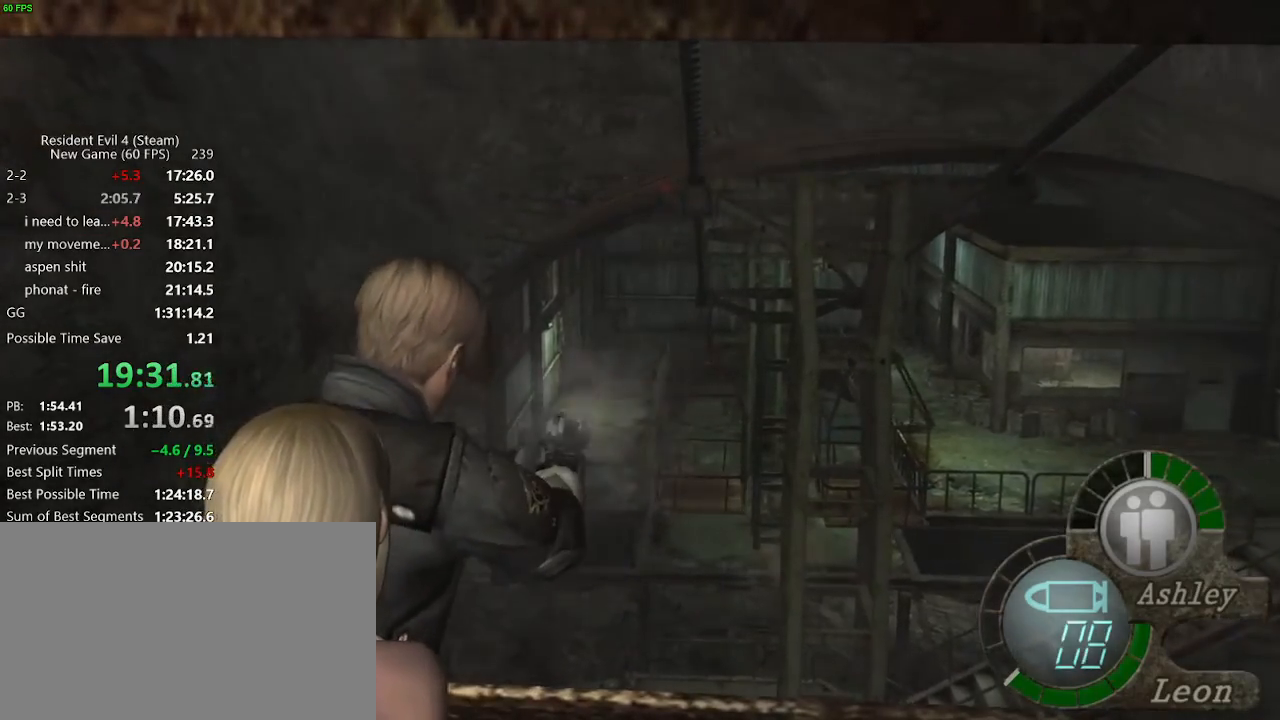
{"keys": [], "mouse": ["left", "right"], "events": []}
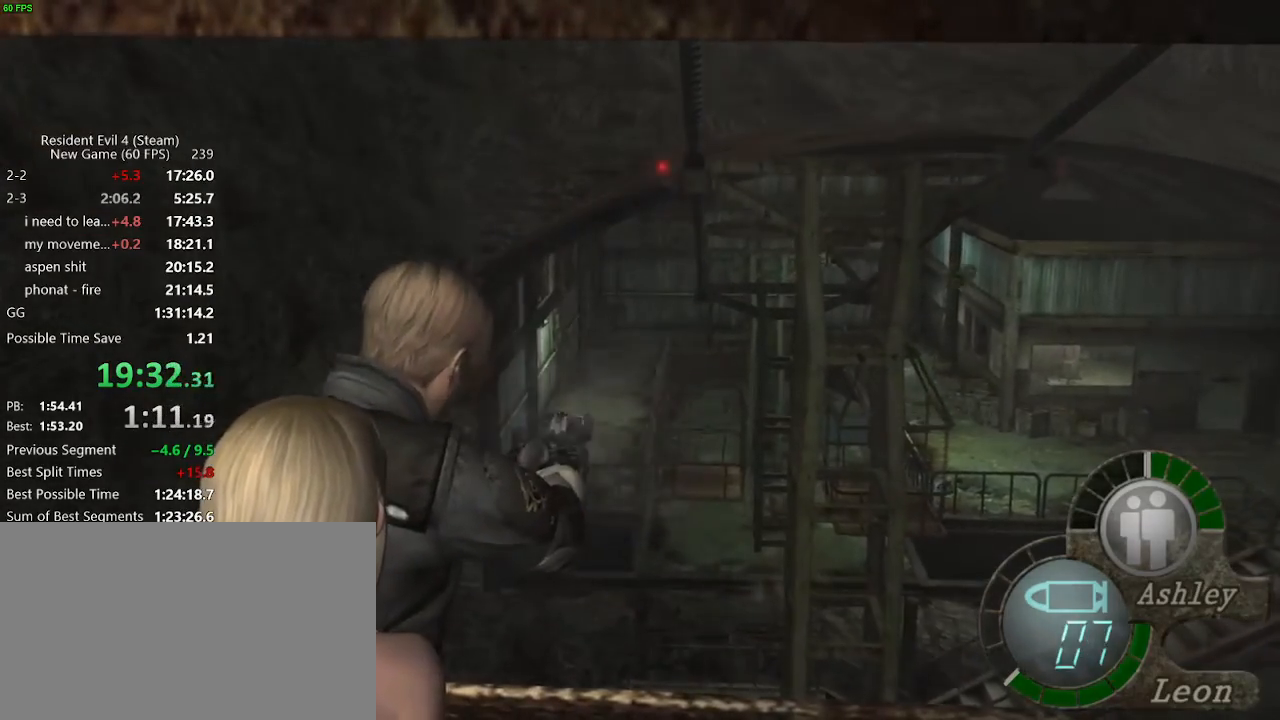
{"keys": [], "mouse": ["left", "right"], "events": []}
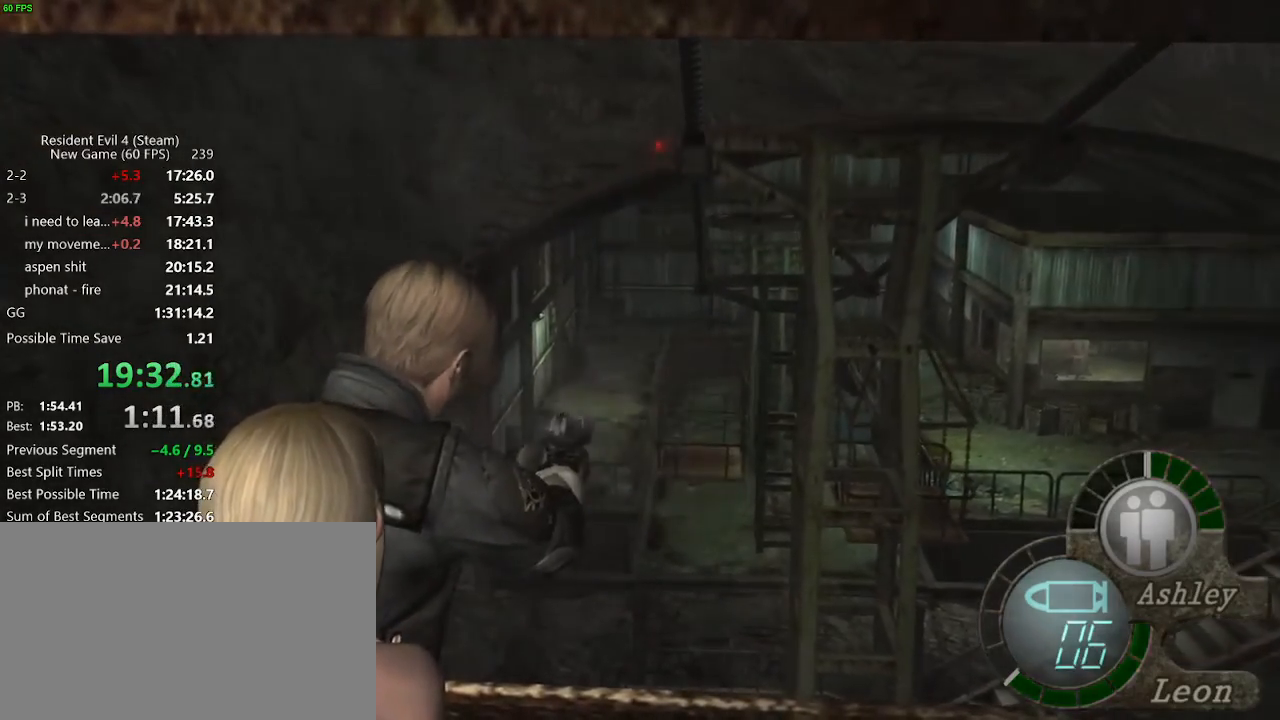
{"keys": ["r"], "mouse": ["right"], "events": [[333, "mouse_left", "up"], [333, "r", "down"], [383, "r", "up"], [467, "r", "down"]]}
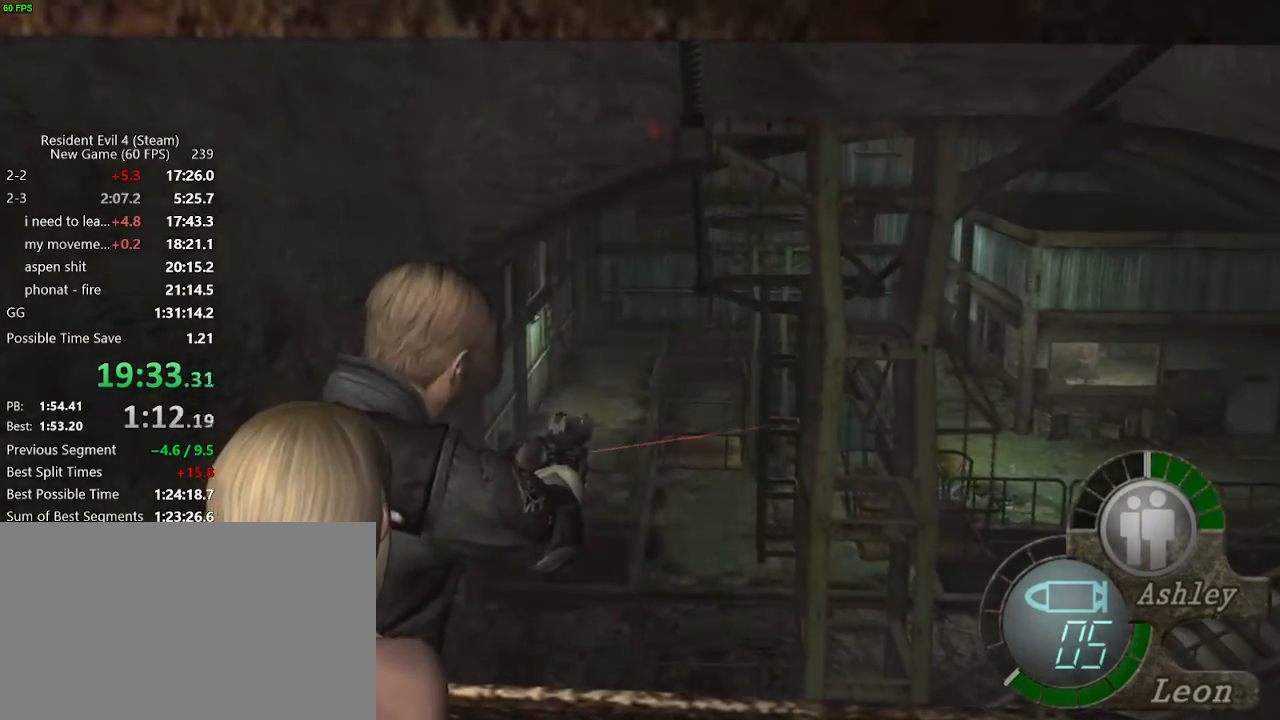
{"keys": [], "mouse": ["right"], "events": [[17, "r", "up"], [67, "r", "down"], [117, "r", "up"], [167, "r", "down"], [200, "r", "up"], [250, "r", "down"], [300, "r", "up"]]}
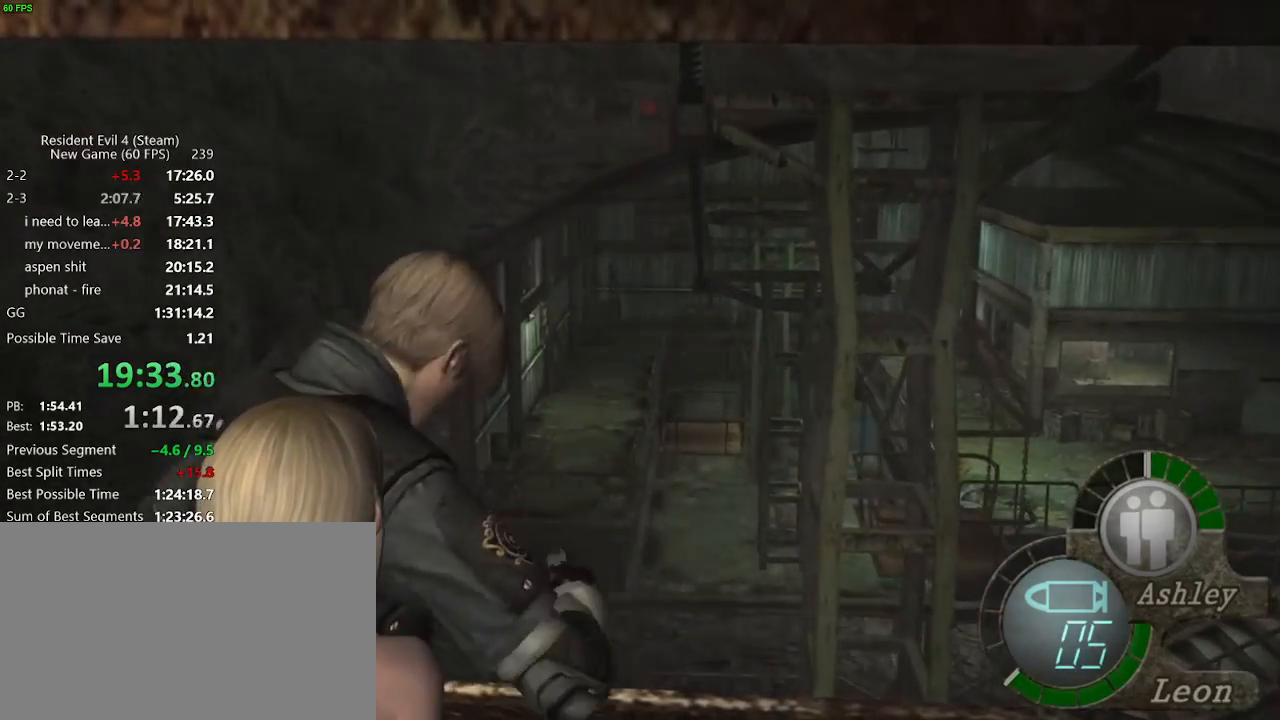
{"keys": ["r"], "mouse": ["right"], "events": [[83, "r", "down"], [133, "r", "up"], [183, "r", "down"], [217, "r", "up"], [267, "r", "down"], [317, "r", "up"], [367, "r", "down"], [417, "r", "up"], [500, "r", "down"]]}
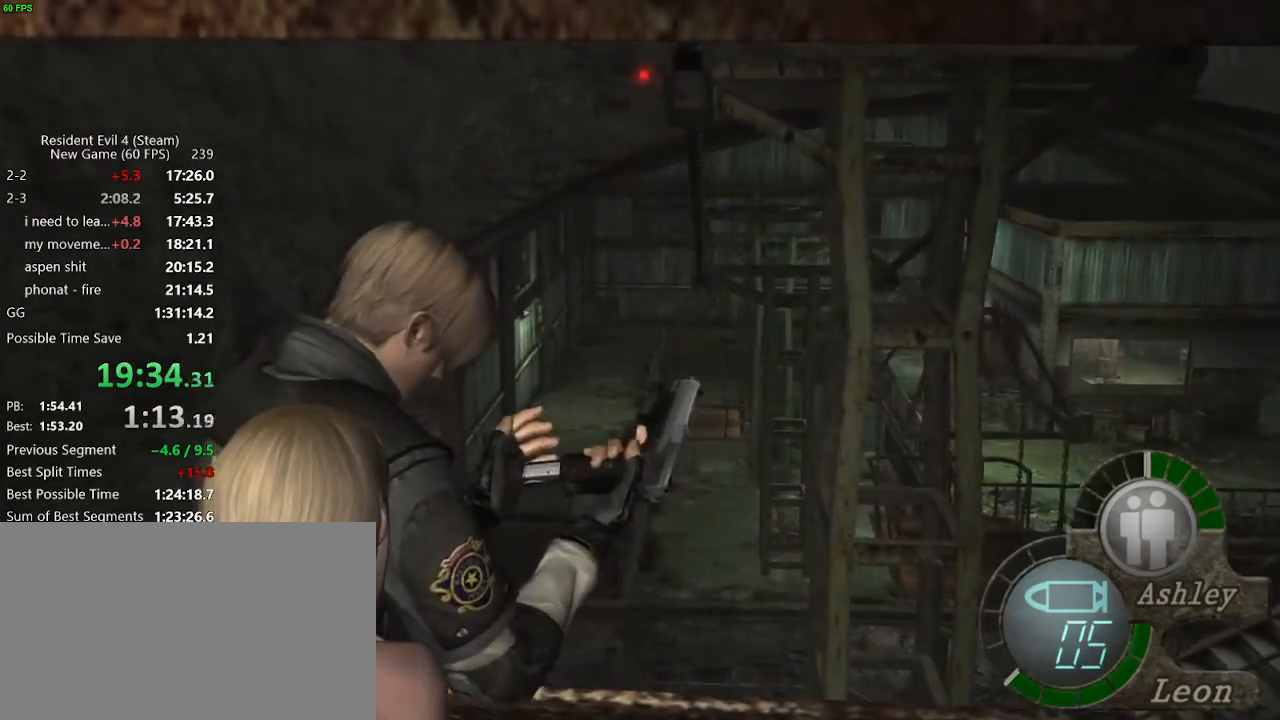
{"keys": [], "mouse": ["left", "right"], "events": [[50, "r", "up"], [200, "mouse_left", "down"]]}
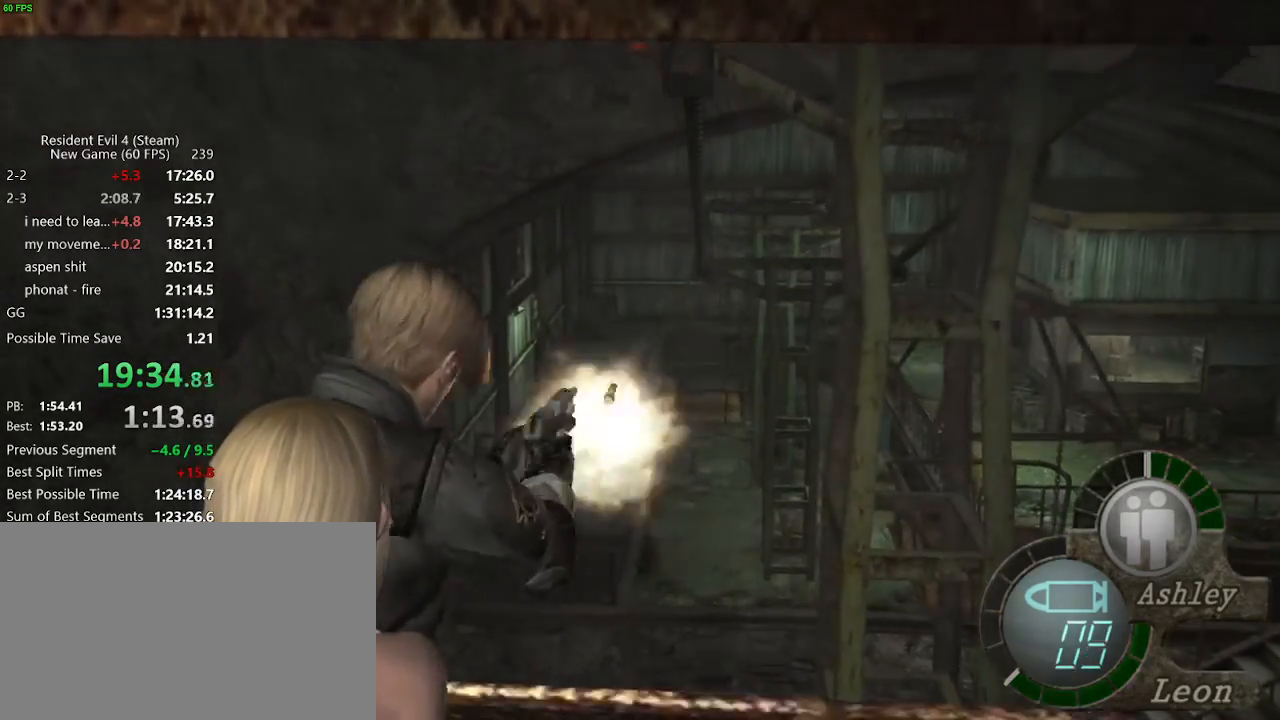
{"keys": [], "mouse": ["left", "right"], "events": []}